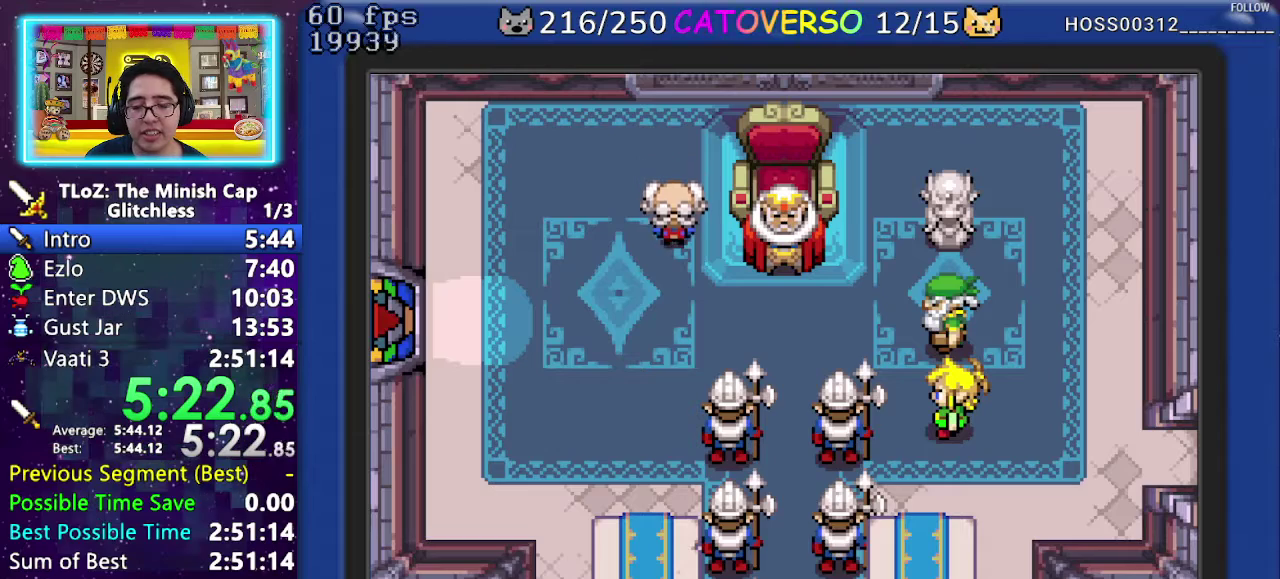
Gameplay with a controller (Nintendo layout); each line is a JSON object with the inputs held at the frame after it. Not read: L3 R3.
{"buttons": ["B", "DPAD_DOWN"]}
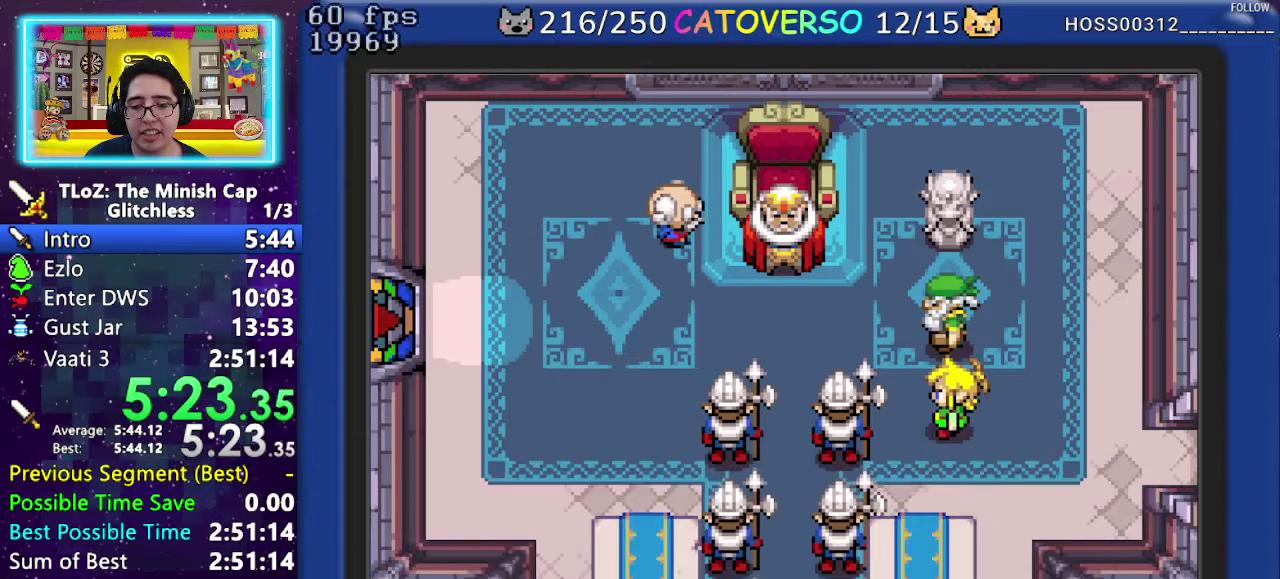
{"buttons": ["B", "DPAD_LEFT"]}
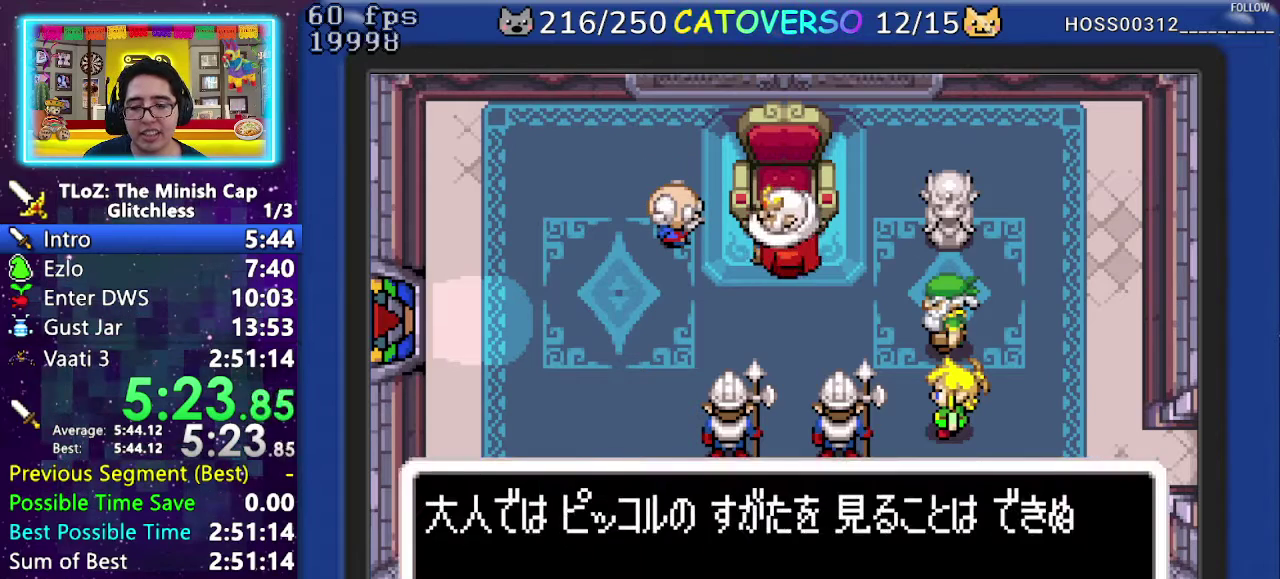
{"buttons": ["B", "DPAD_DOWN", "DPAD_RIGHT"]}
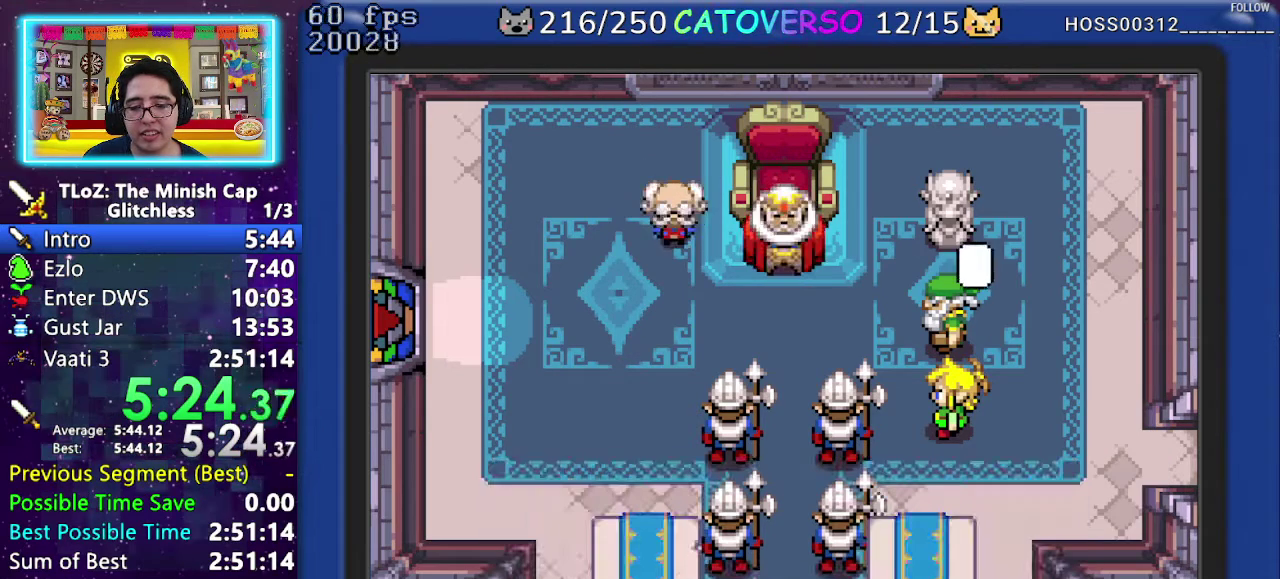
{"buttons": ["B", "DPAD_RIGHT"]}
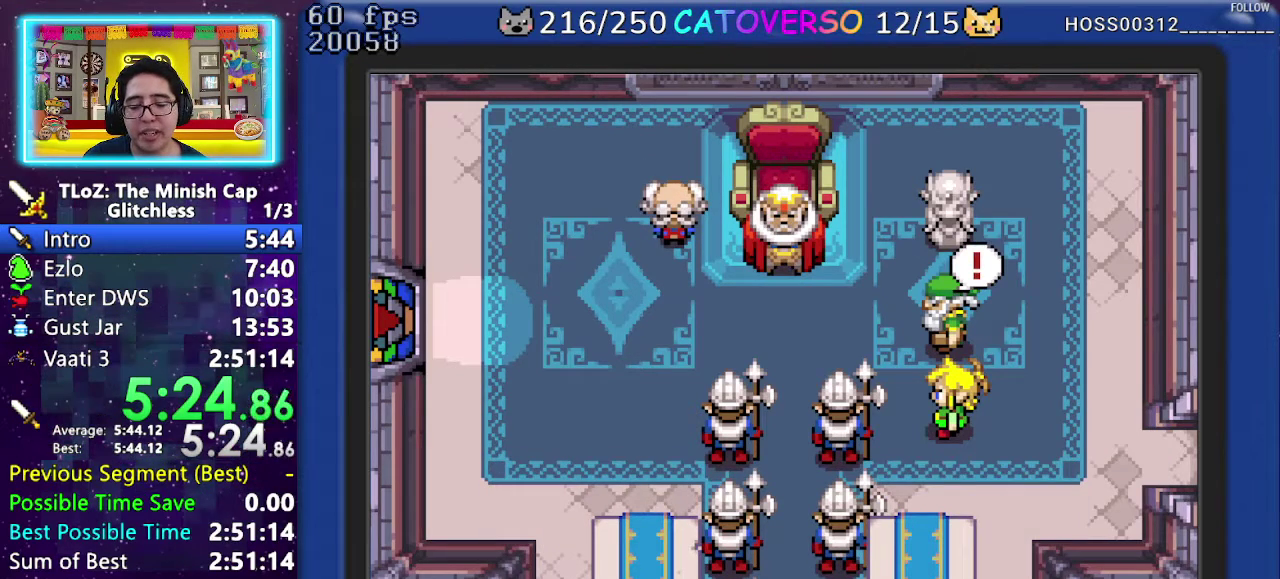
{"buttons": ["B", "DPAD_DOWN"]}
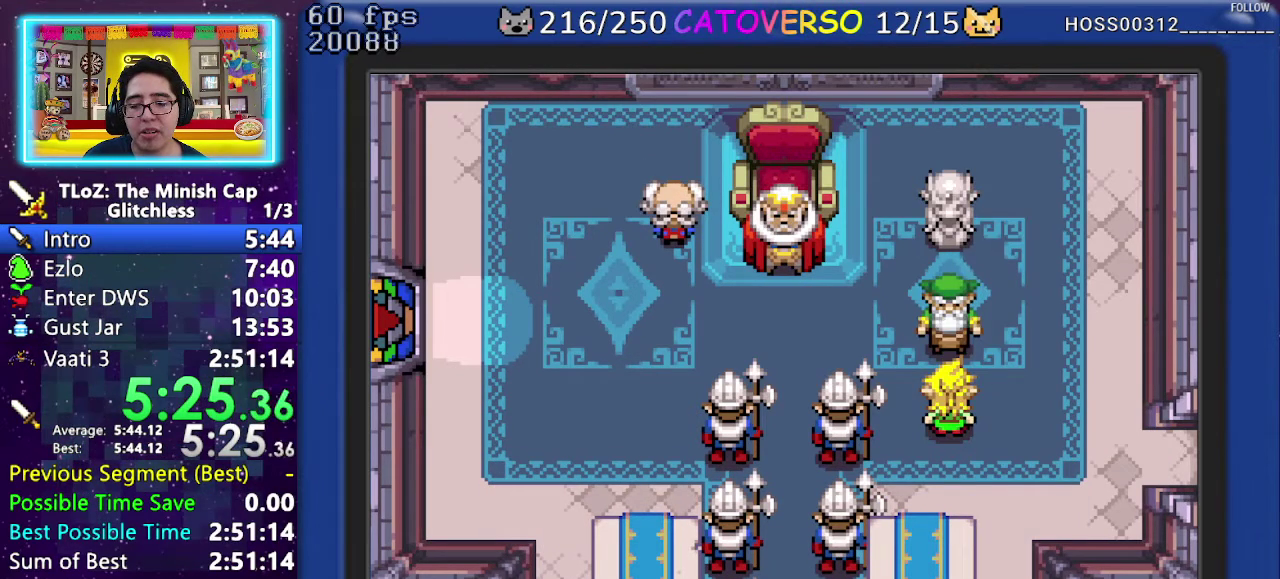
{"buttons": ["B", "DPAD_DOWN"]}
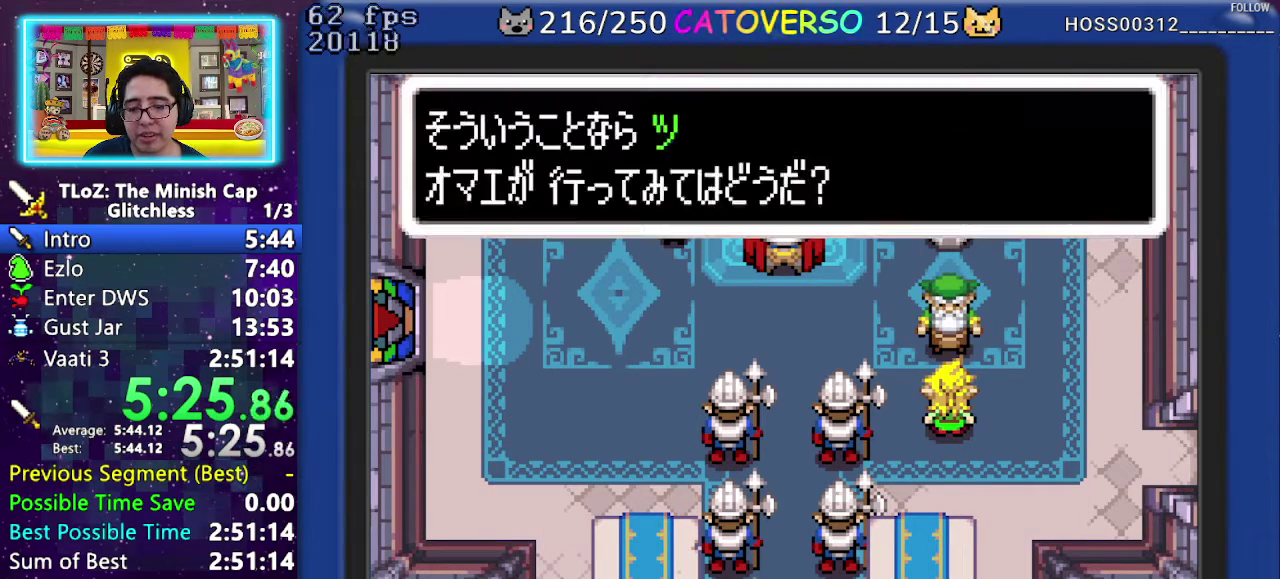
{"buttons": ["B", "DPAD_DOWN"]}
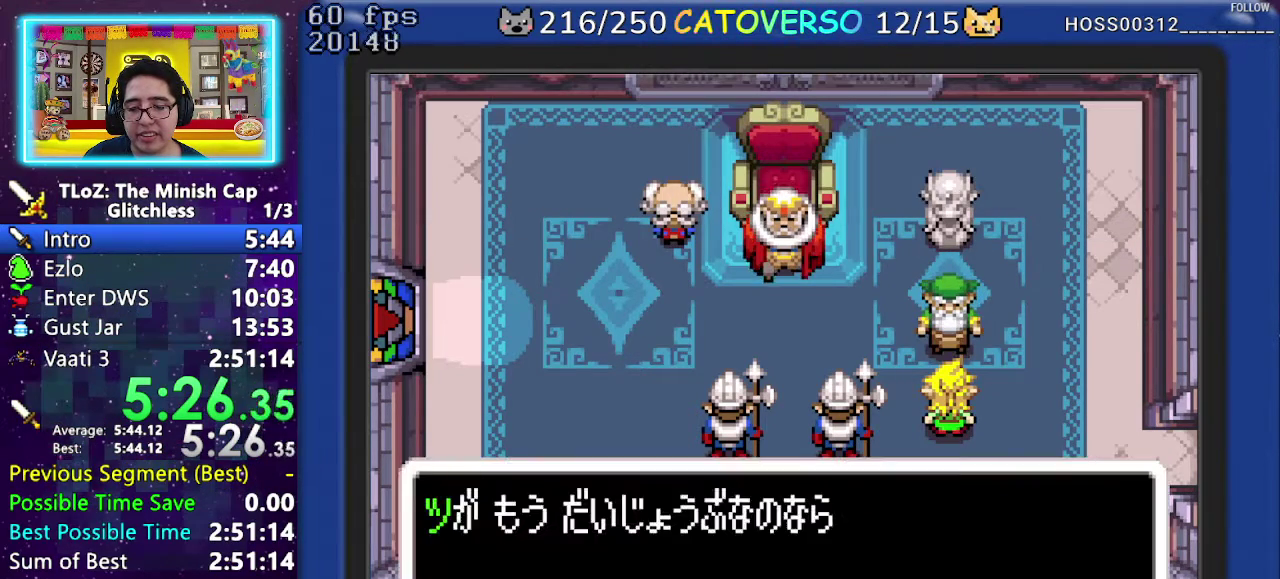
{"buttons": ["B", "DPAD_DOWN", "DPAD_LEFT"]}